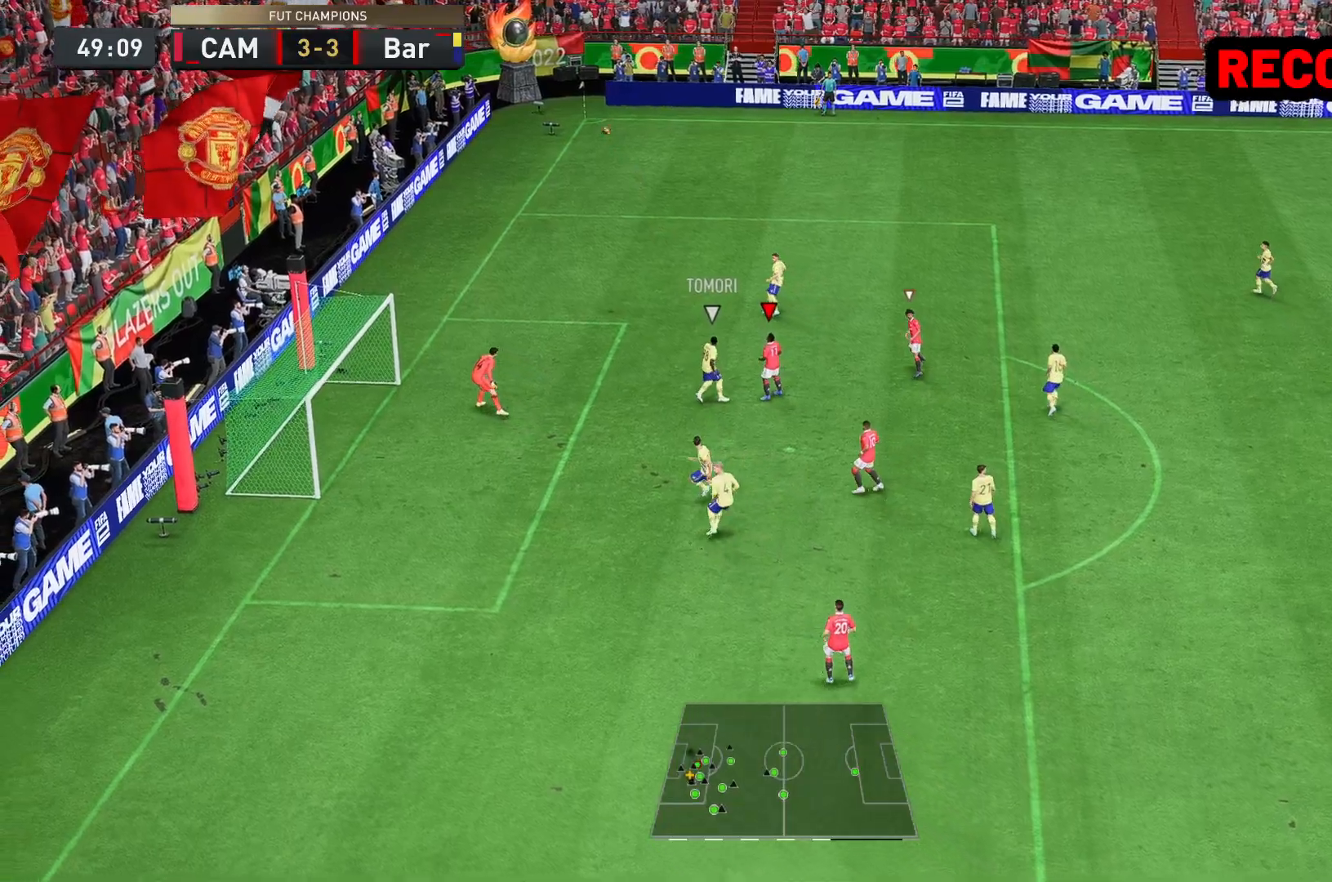
Gameplay with a controller (Xbox layout); each line is a JSON object with the inputs held at the frame after it. "events" lists button and stick changes between this image and that frame as [ms after this image, input, new state], when the widget could be followed in between. Not read: L3 R3.
{"buttons": [], "left_stick": "center", "right_stick": "center", "events": [[33, "left_stick", "center"]]}
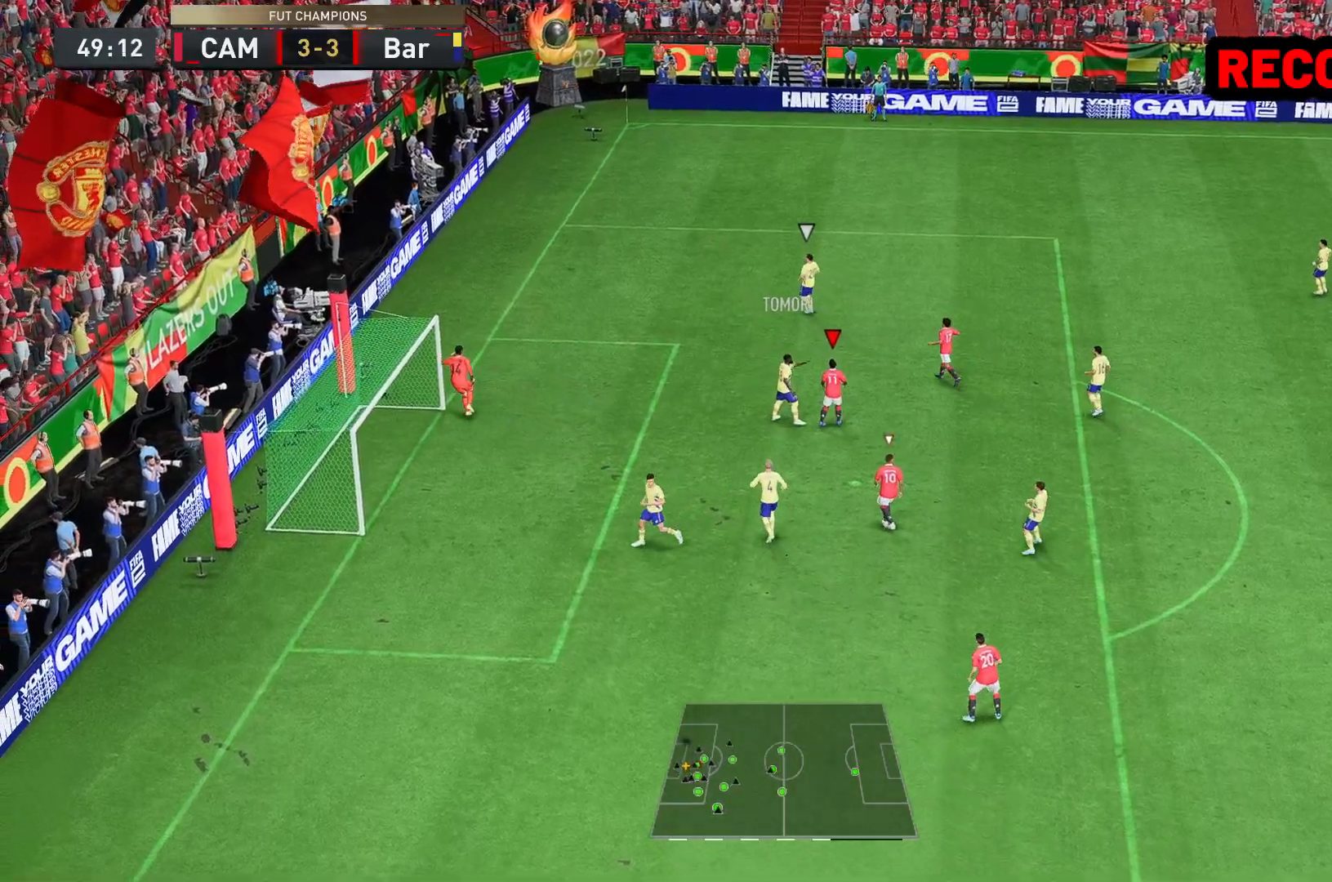
{"buttons": [], "left_stick": "center", "right_stick": "center", "events": []}
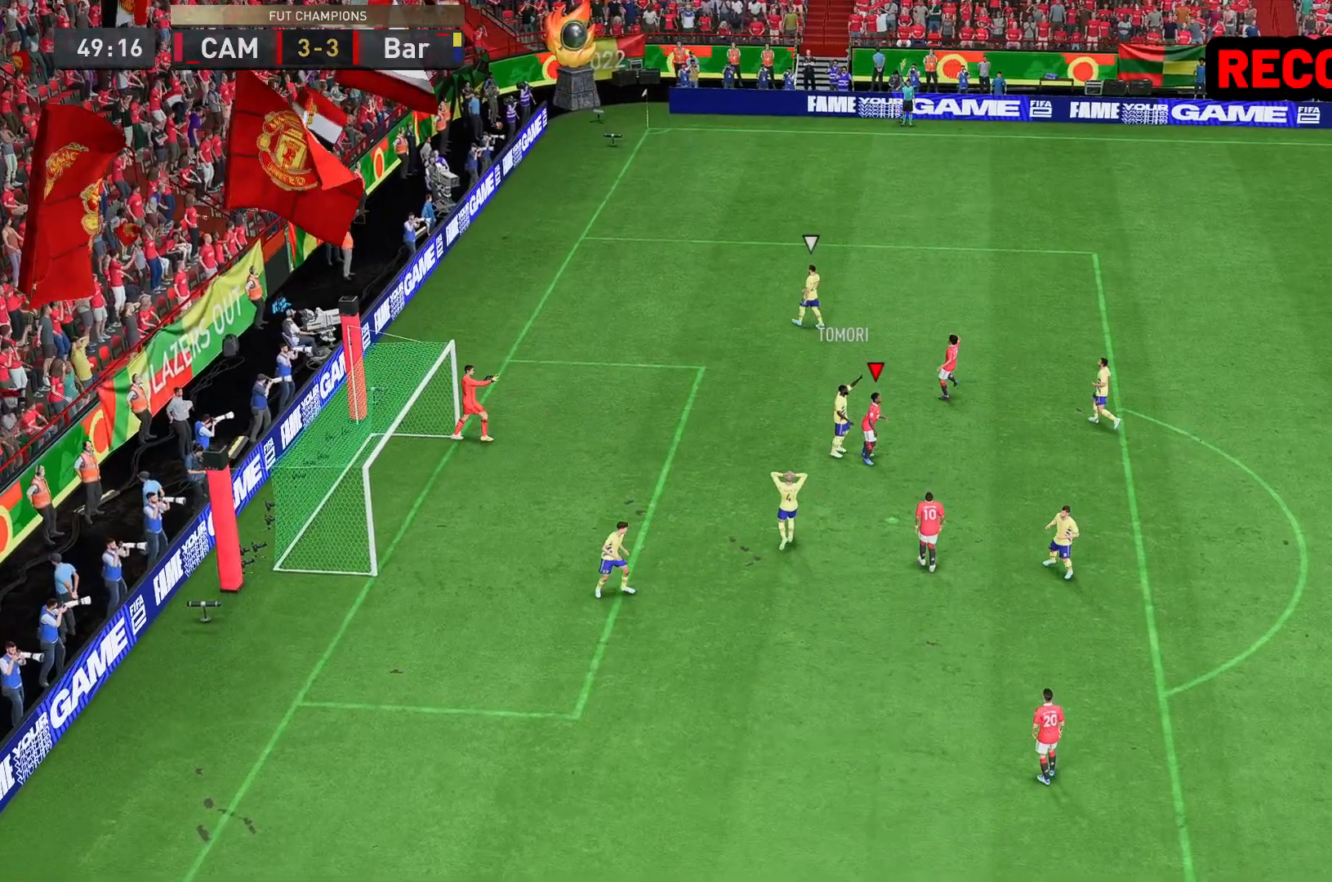
{"buttons": [], "left_stick": "center", "right_stick": "center", "events": []}
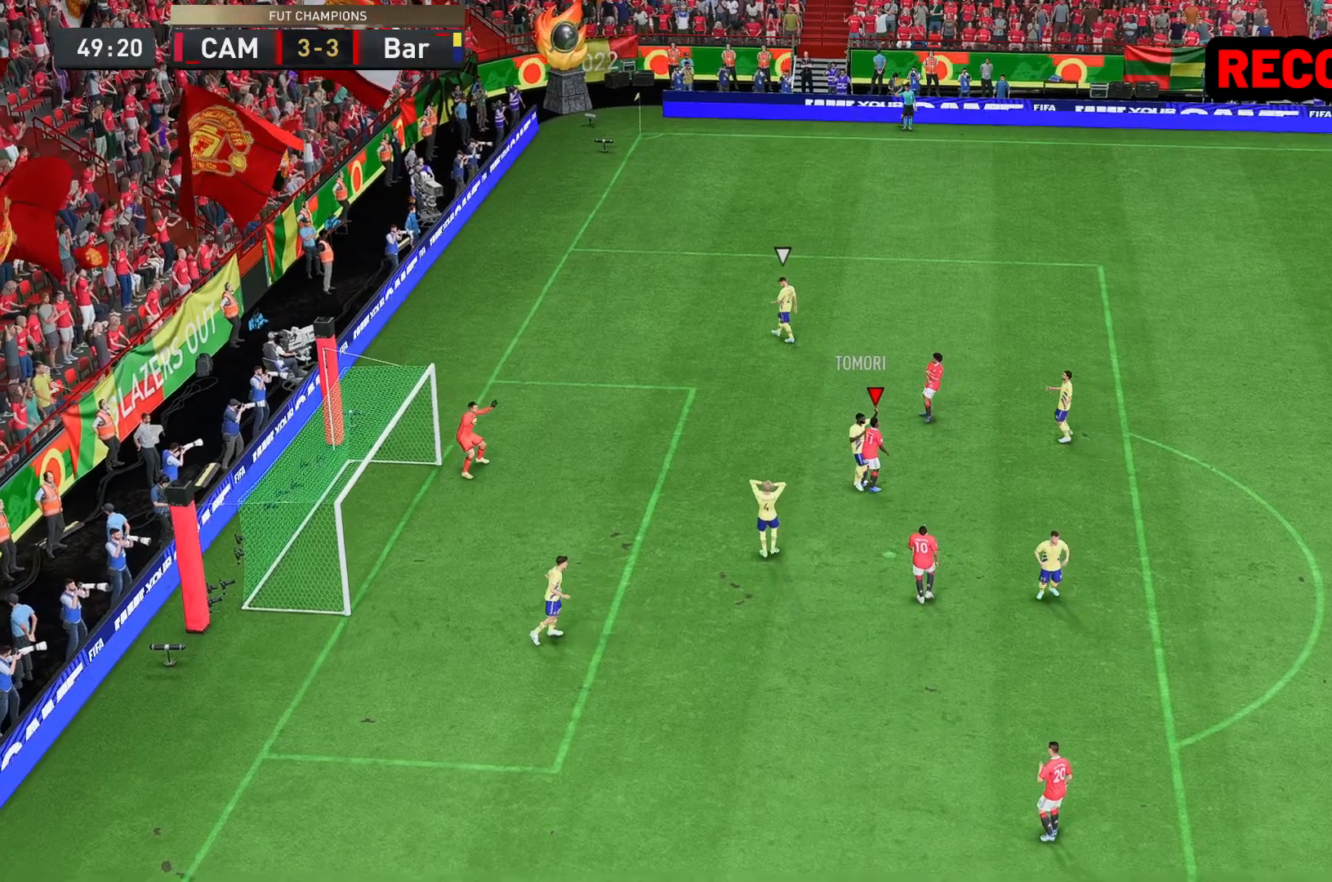
{"buttons": [], "left_stick": "down", "right_stick": "center", "events": [[200, "left_stick", "up-left"], [450, "left_stick", "down"]]}
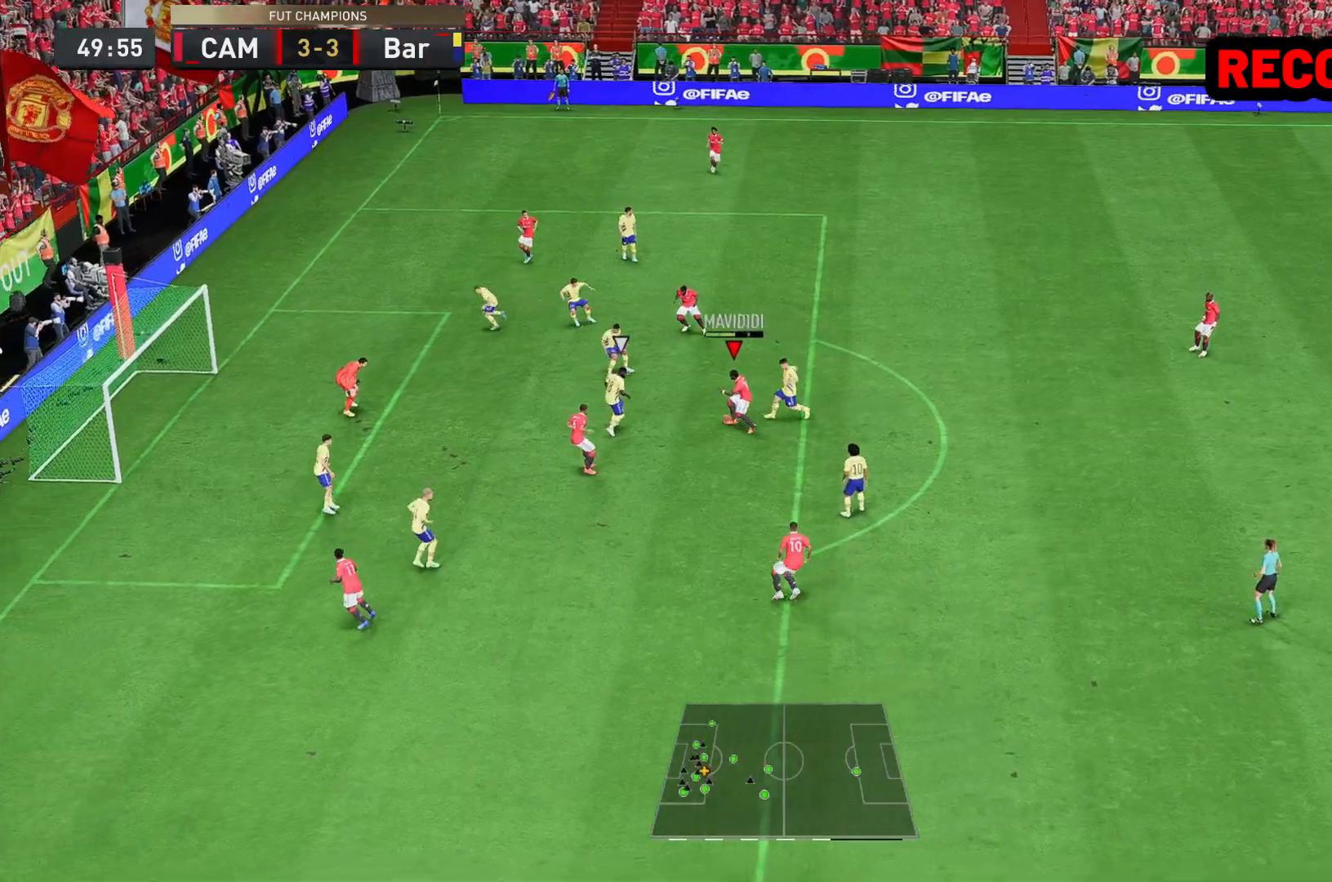
{"buttons": [], "left_stick": "down", "right_stick": "center", "events": []}
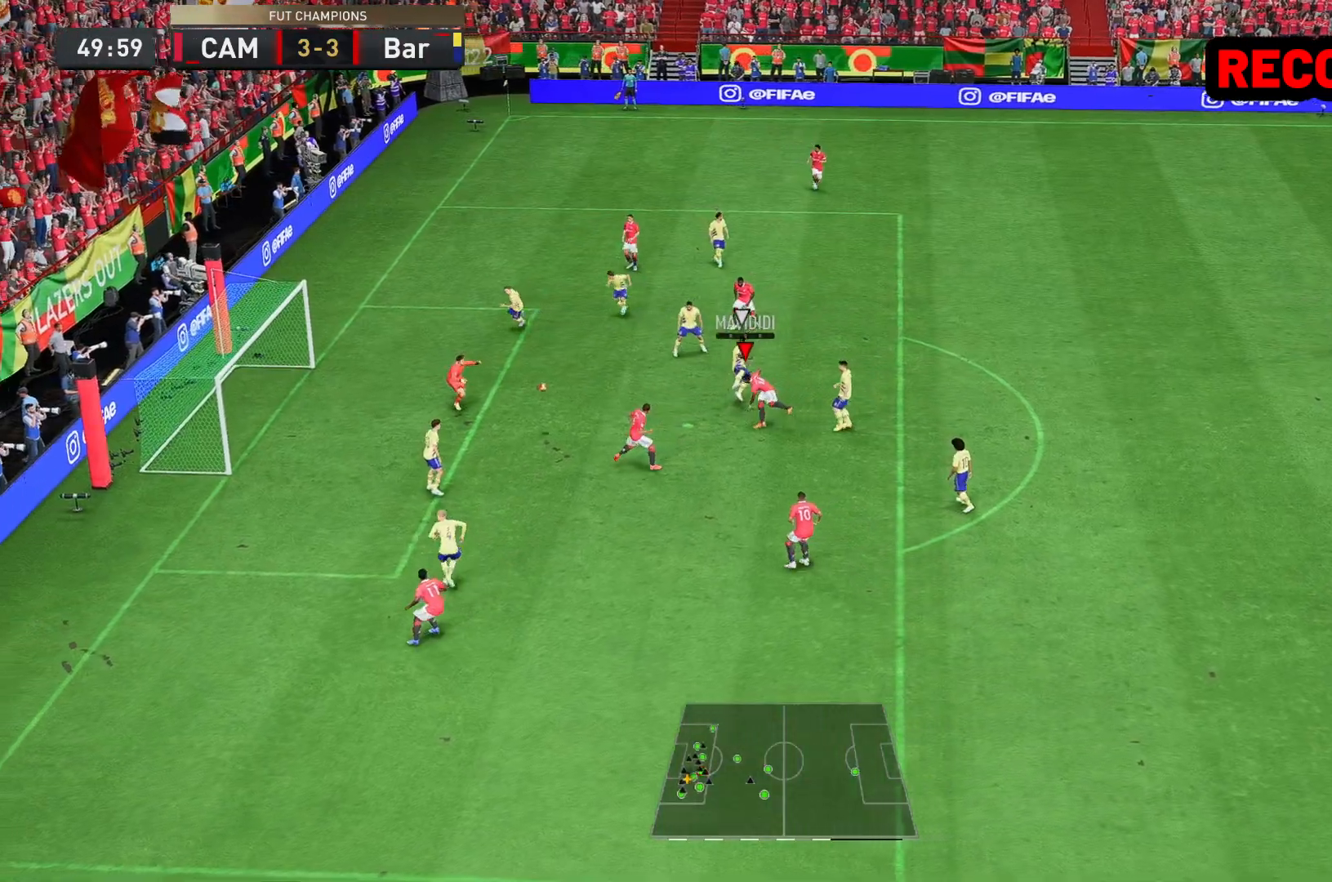
{"buttons": [], "left_stick": "down-left", "right_stick": "center", "events": [[167, "left_stick", "down-left"]]}
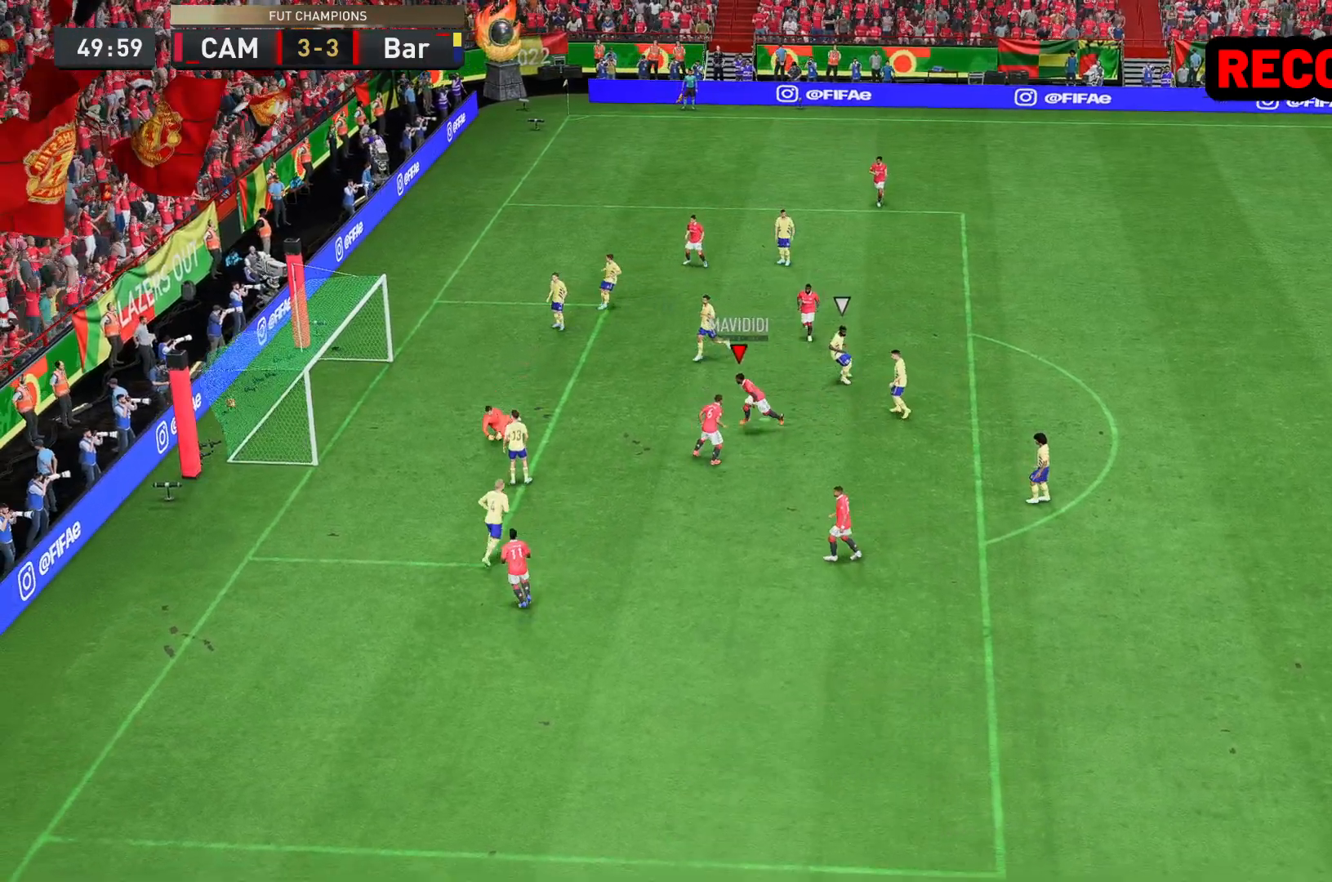
{"buttons": [], "left_stick": "center", "right_stick": "center", "events": [[33, "left_stick", "center"]]}
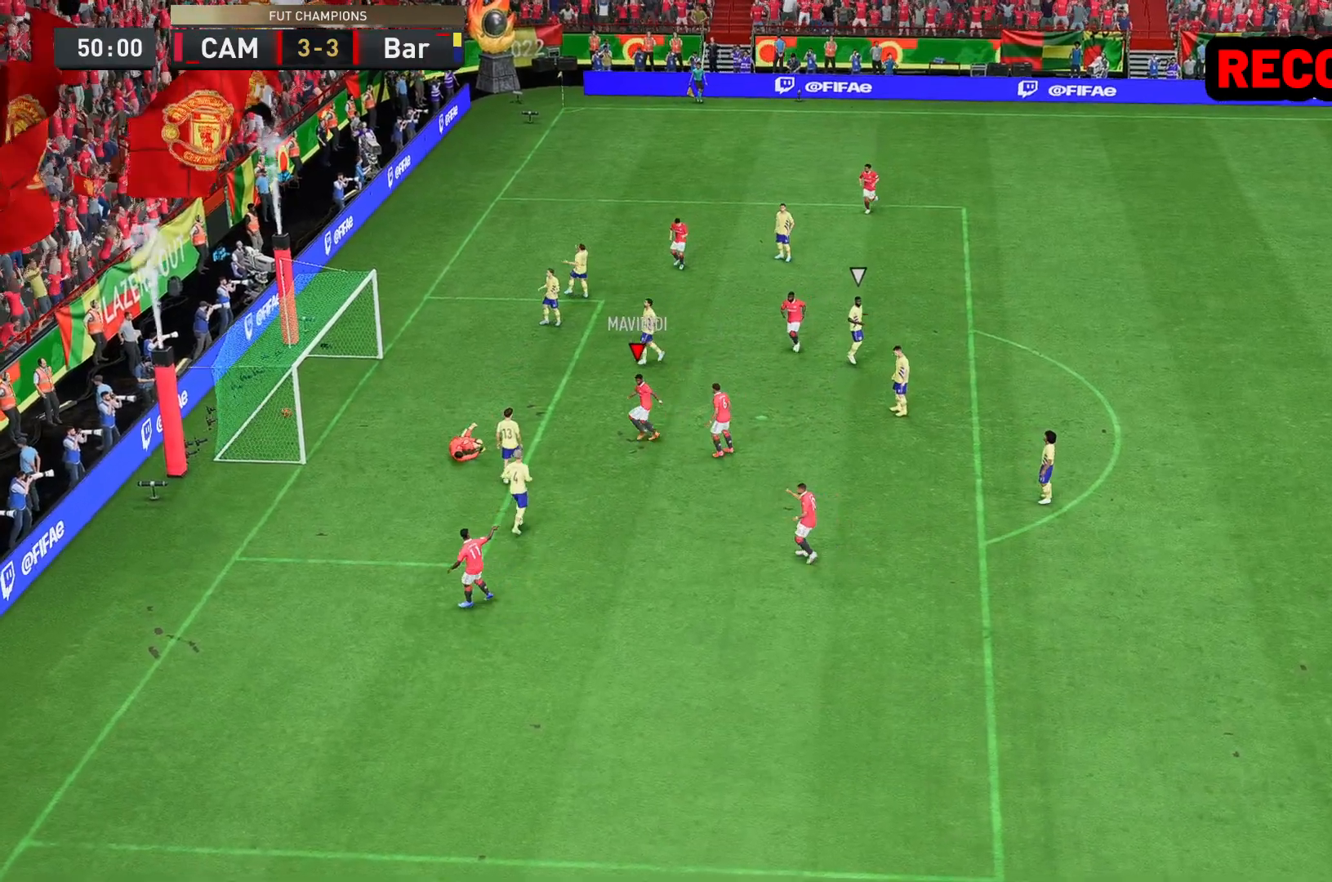
{"buttons": ["R2"], "left_stick": "up-left", "right_stick": "center", "events": [[117, "left_stick", "left"], [133, "R1", "down"], [150, "R2", "down"], [167, "left_stick", "up"], [217, "R2", "up"], [267, "R1", "up"], [267, "R2", "down"], [467, "left_stick", "up-left"]]}
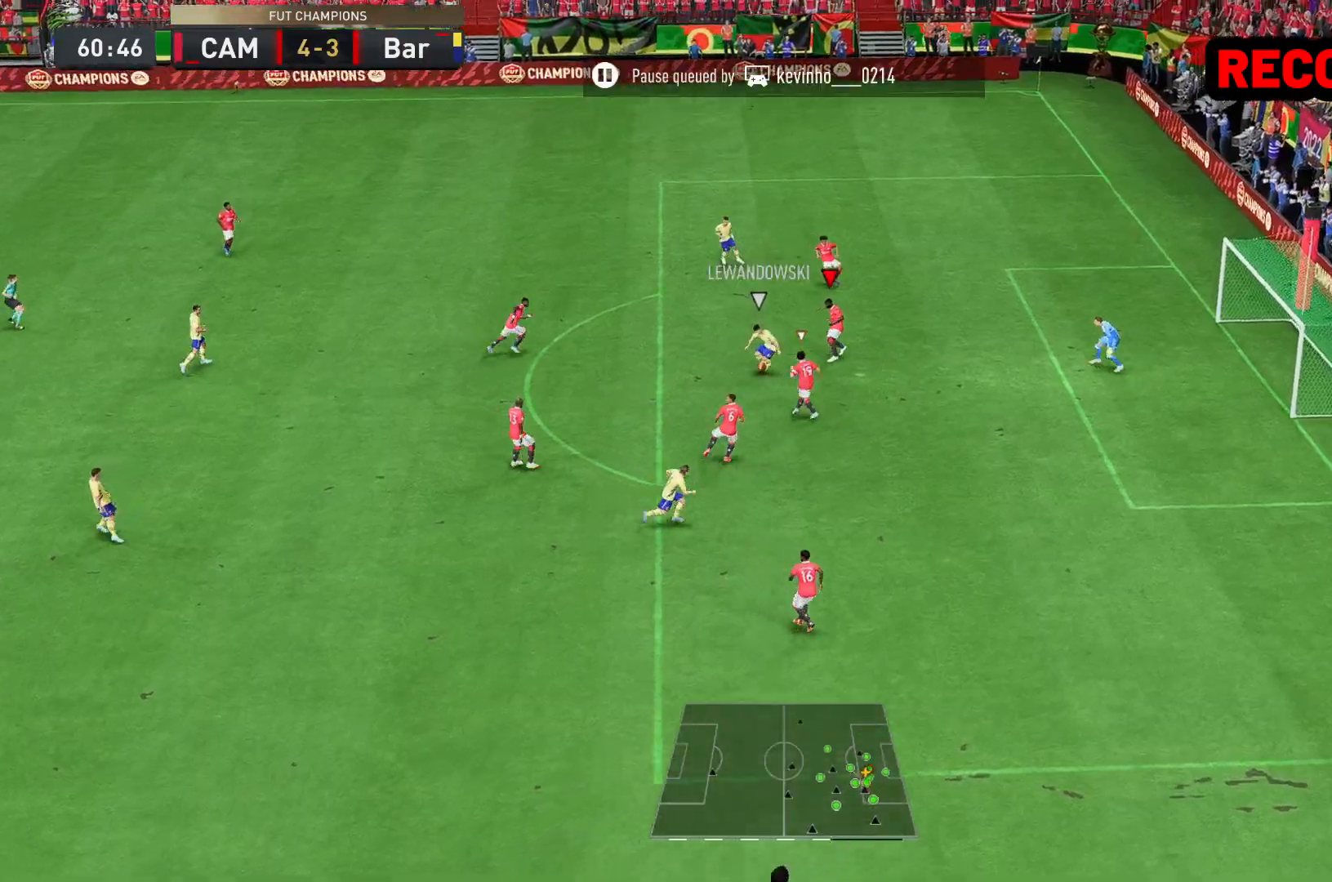
{"buttons": ["B", "R2"], "left_stick": "down-right", "right_stick": "center", "events": [[133, "left_stick", "down-left"], [200, "left_stick", "down"], [467, "left_stick", "down-right"], [500, "B", "down"]]}
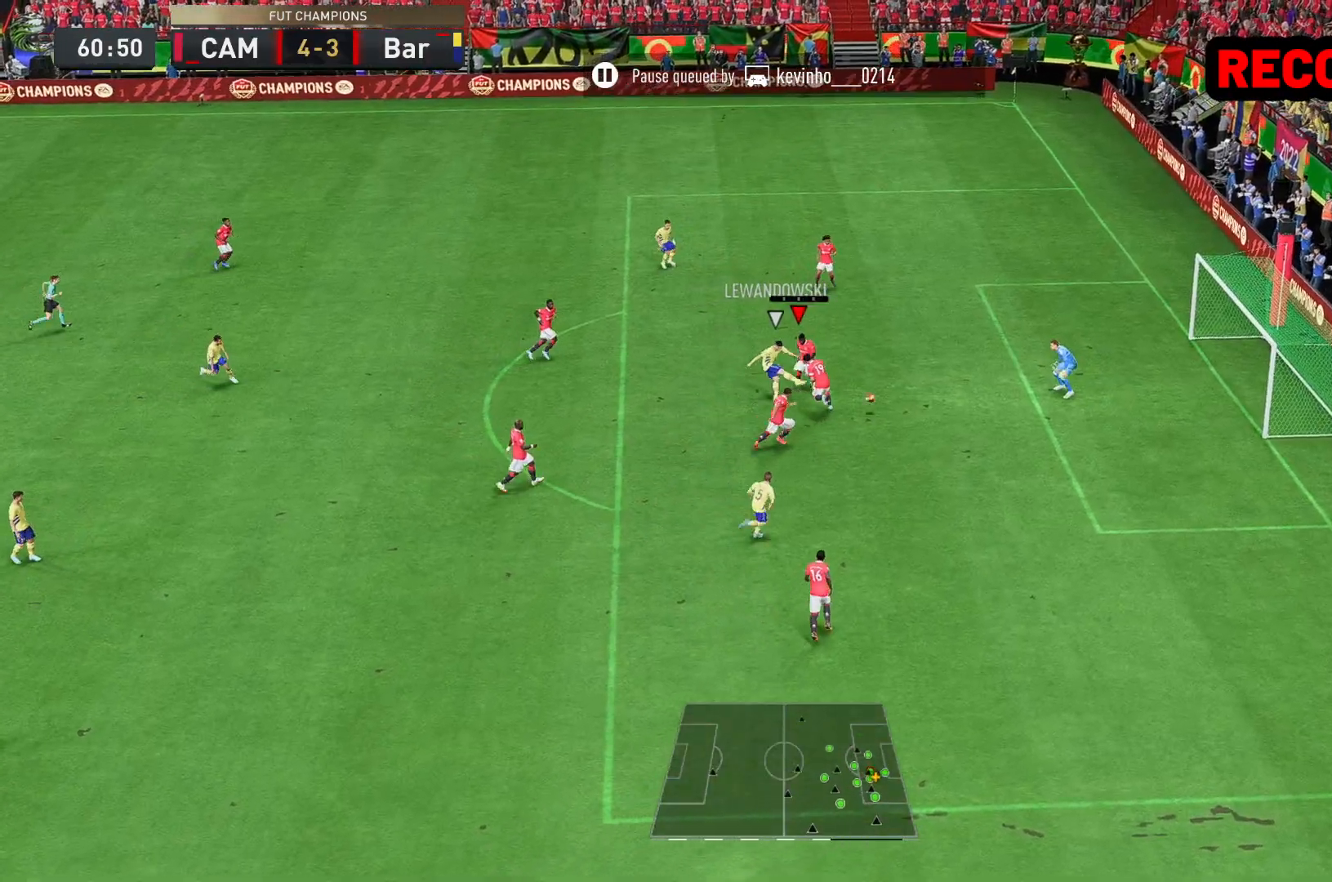
{"buttons": ["R2"], "left_stick": "center", "right_stick": "center", "events": [[333, "B", "up"], [467, "left_stick", "center"]]}
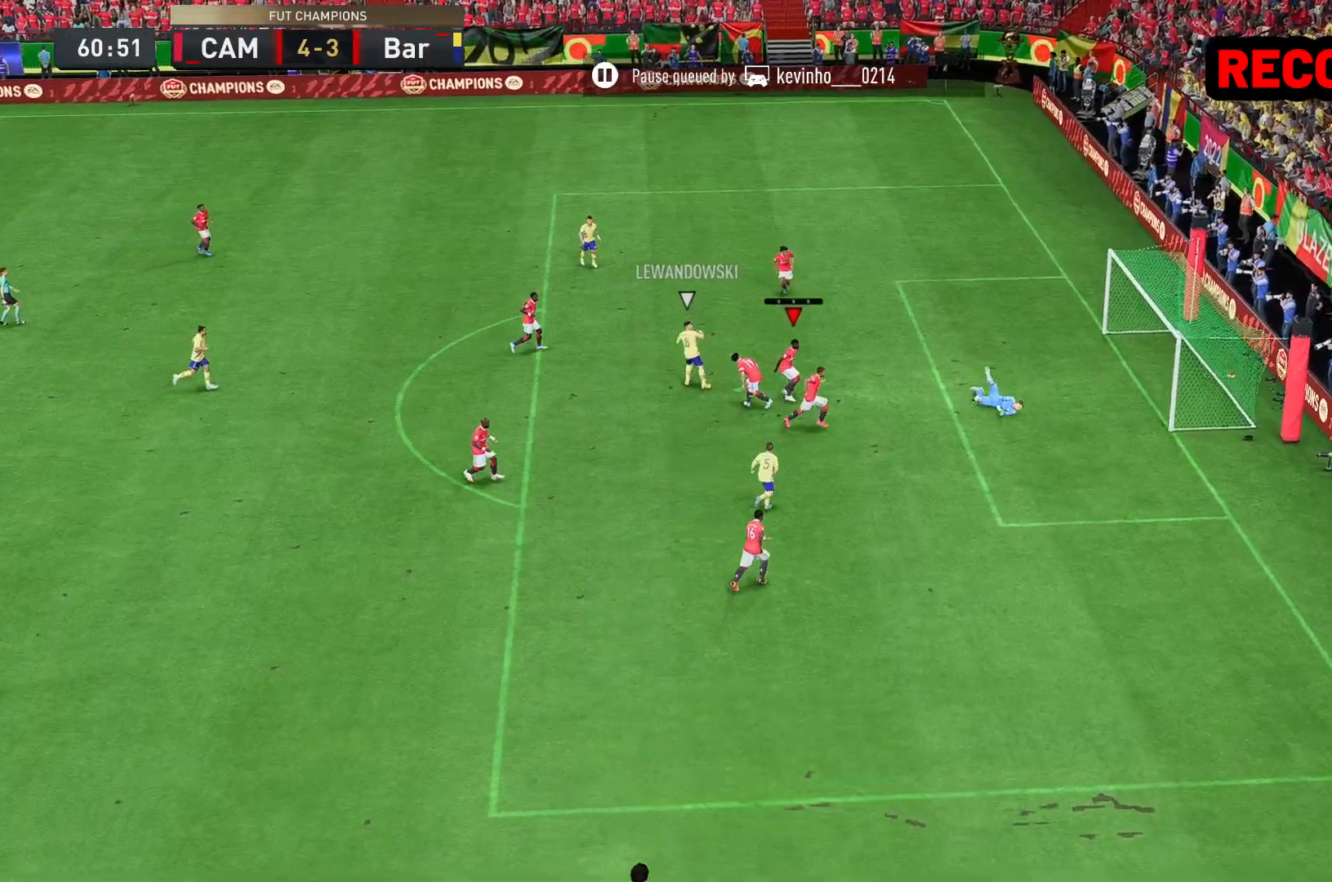
{"buttons": [], "left_stick": "up", "right_stick": "center", "events": [[50, "R2", "up"], [50, "left_stick", "left"], [250, "left_stick", "up-left"], [450, "left_stick", "up"]]}
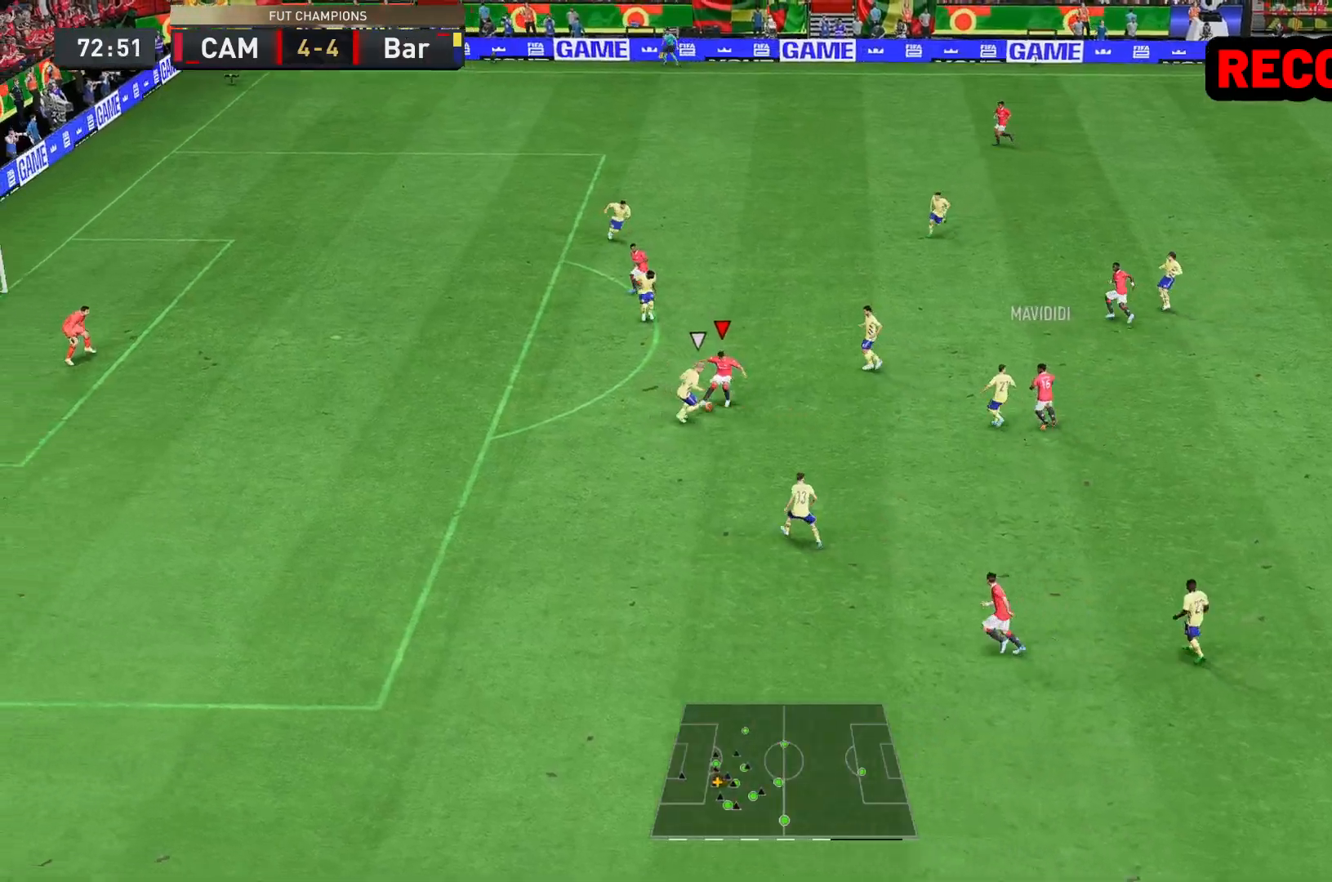
{"buttons": [], "left_stick": "left", "right_stick": "center", "events": [[150, "left_stick", "up-left"], [183, "A", "down"], [283, "A", "up"], [317, "left_stick", "left"]]}
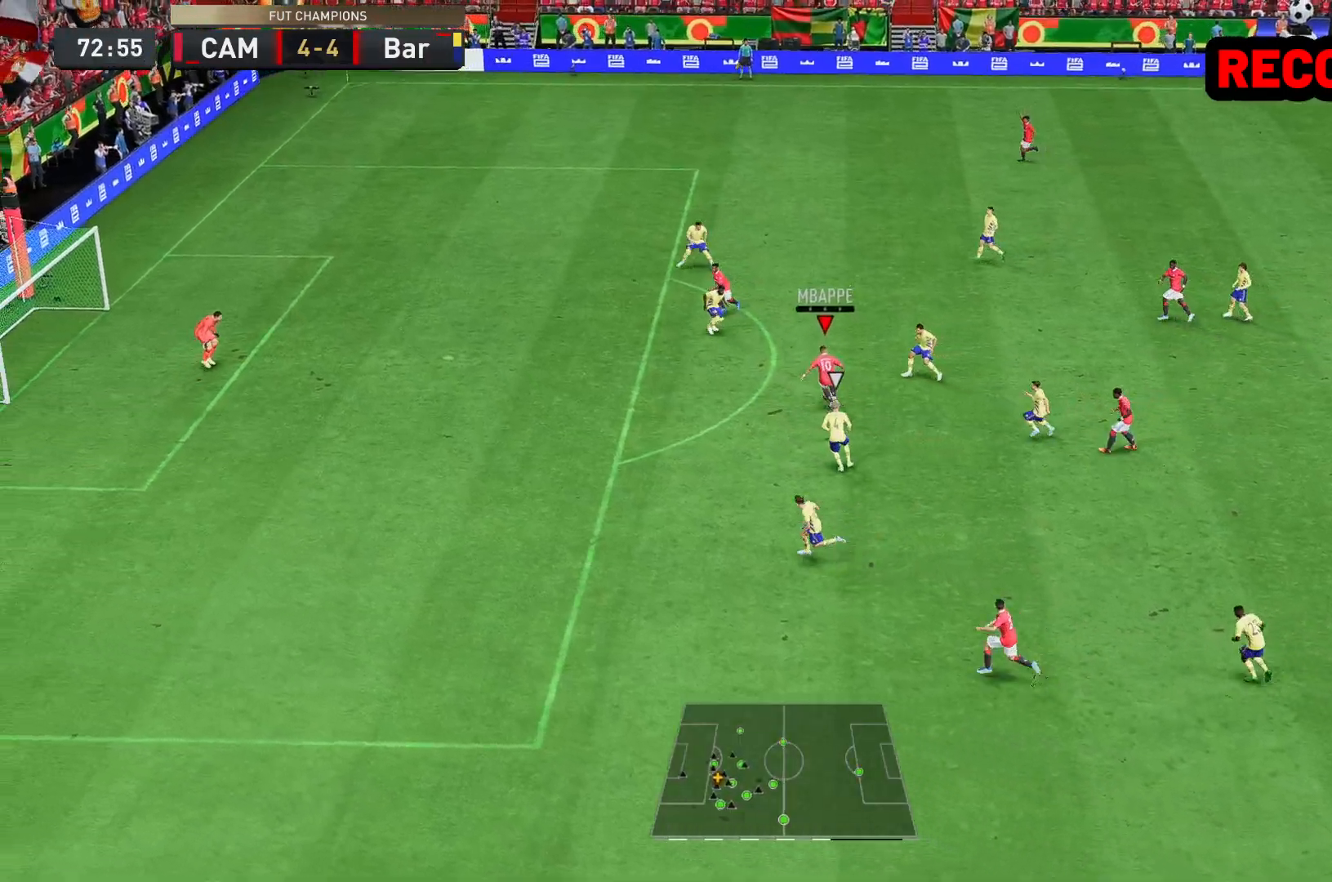
{"buttons": [], "left_stick": "up", "right_stick": "center", "events": [[483, "left_stick", "up"]]}
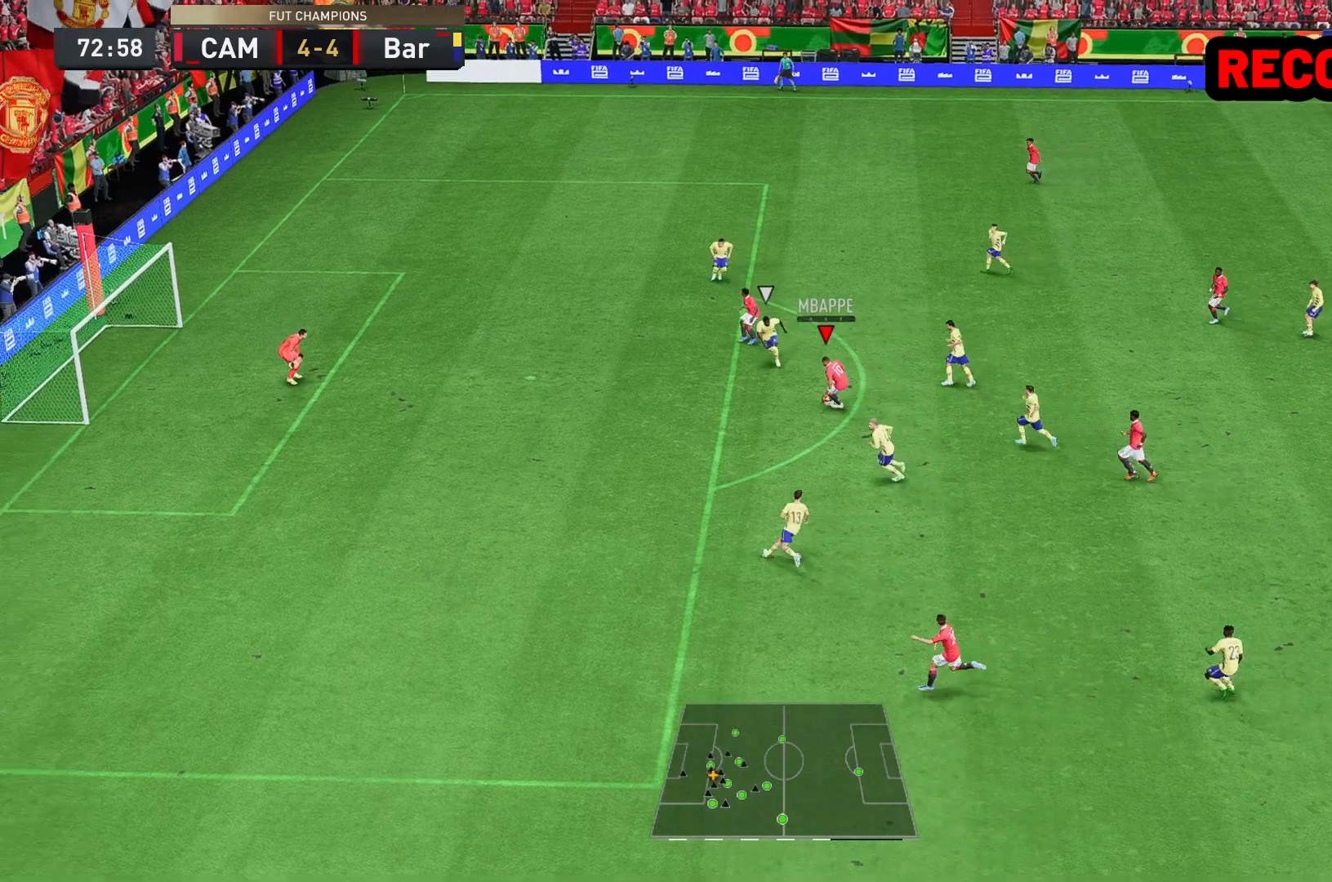
{"buttons": [], "left_stick": "up-left", "right_stick": "center", "events": [[117, "A", "down"], [200, "A", "up"], [233, "A", "down"], [267, "left_stick", "up-left"], [333, "A", "up"]]}
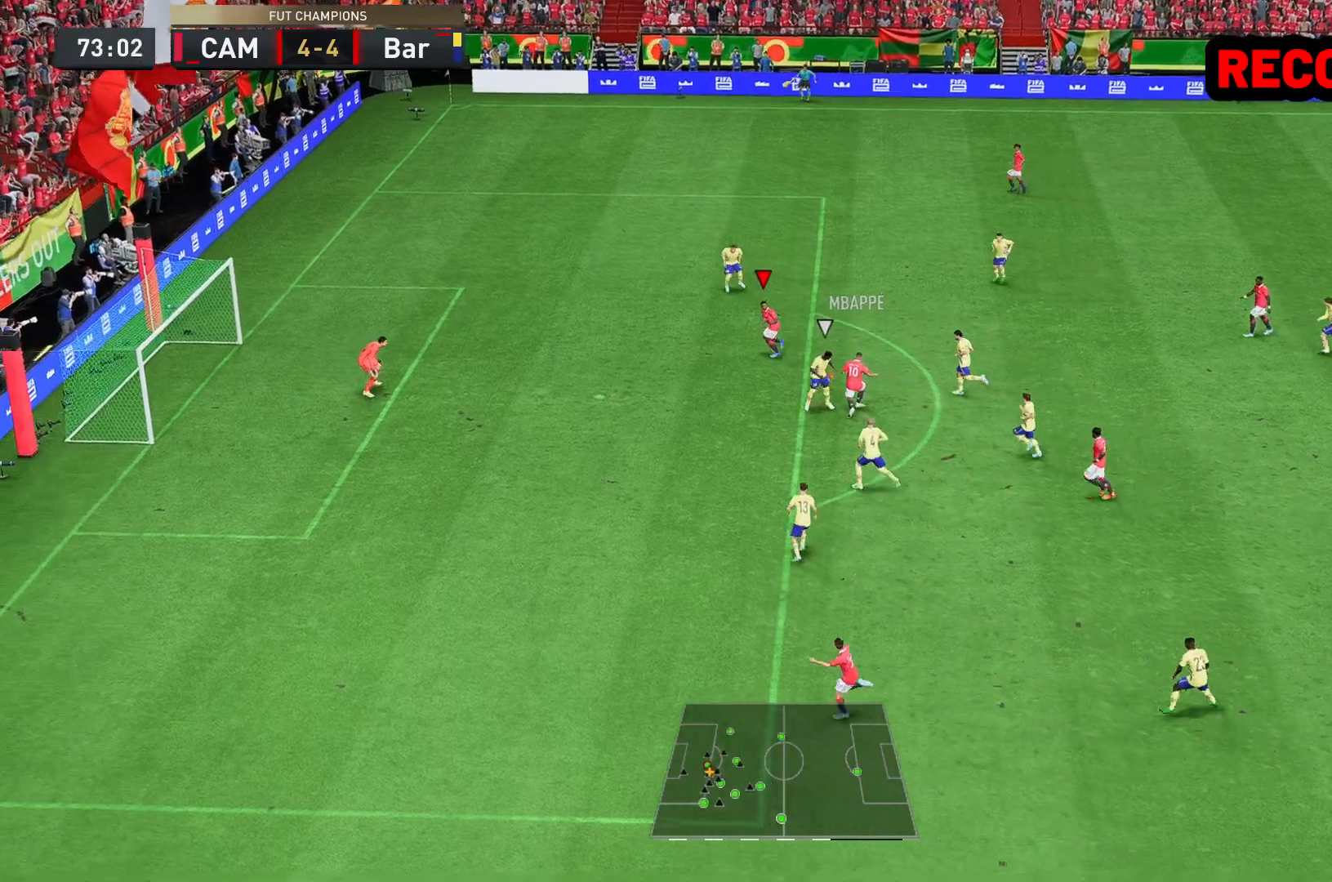
{"buttons": ["B"], "left_stick": "down-left", "right_stick": "center", "events": [[133, "left_stick", "left"], [467, "B", "down"], [500, "left_stick", "down-left"]]}
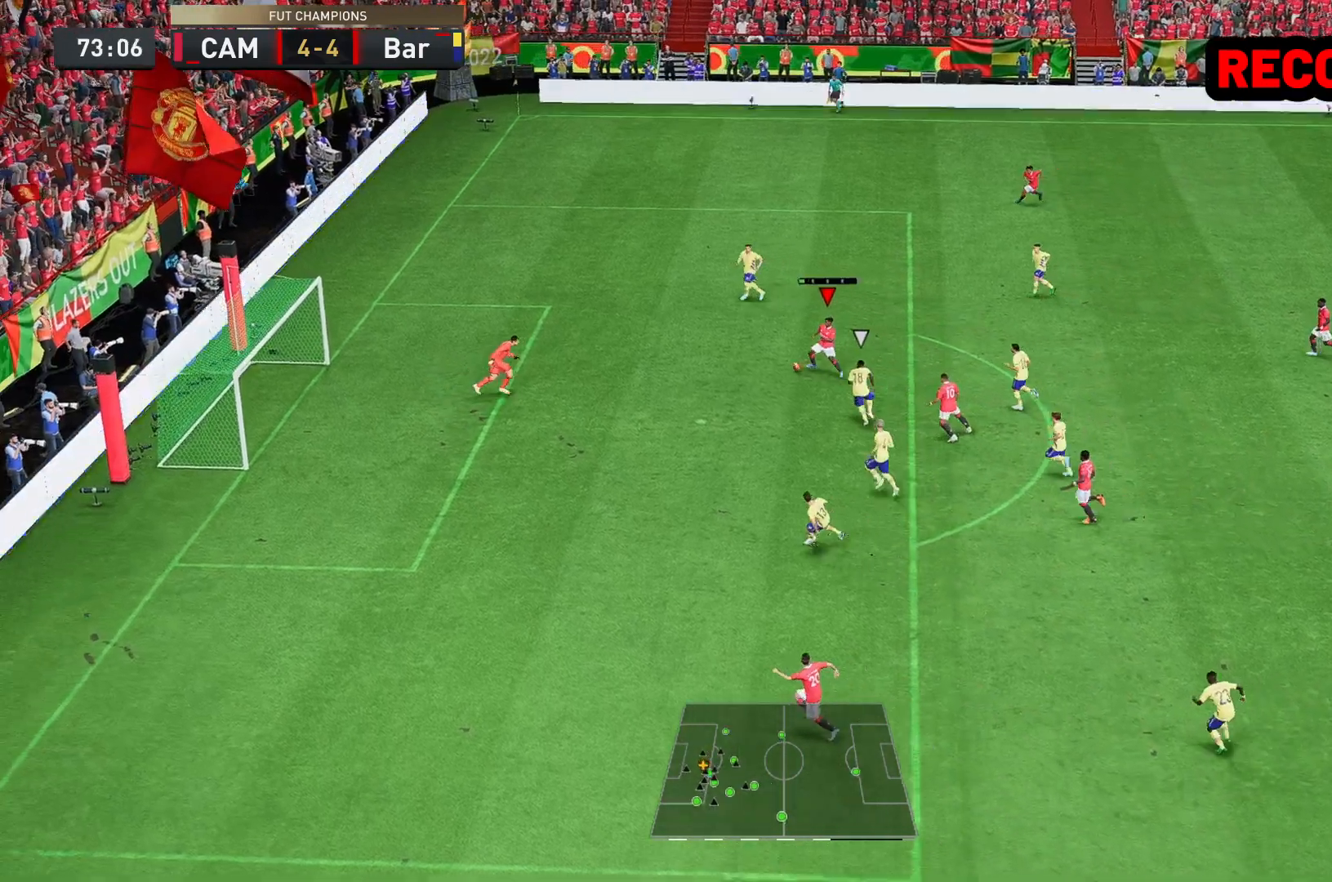
{"buttons": [], "left_stick": "down-left", "right_stick": "center", "events": [[167, "B", "up"]]}
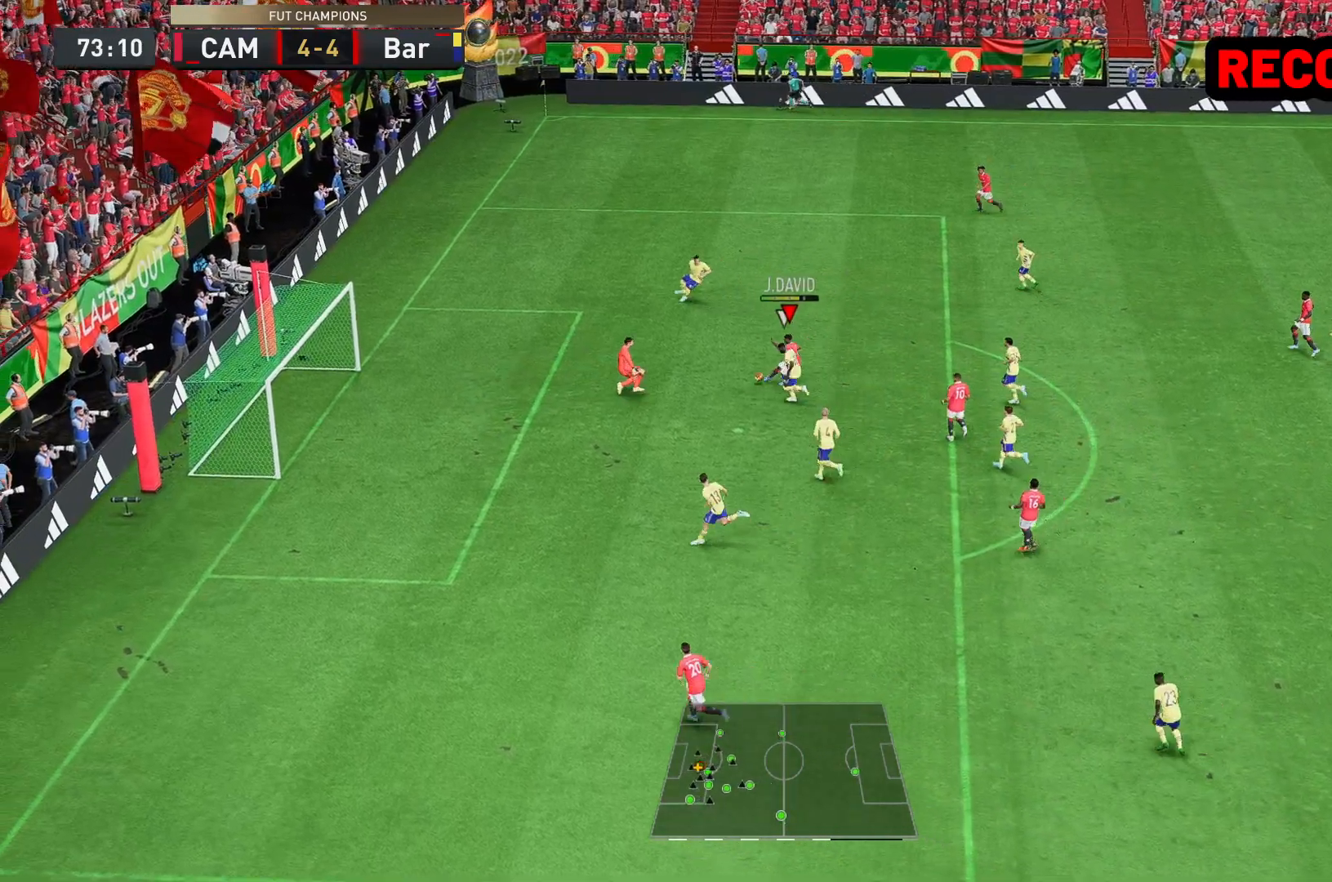
{"buttons": [], "left_stick": "center", "right_stick": "center", "events": [[233, "left_stick", "center"]]}
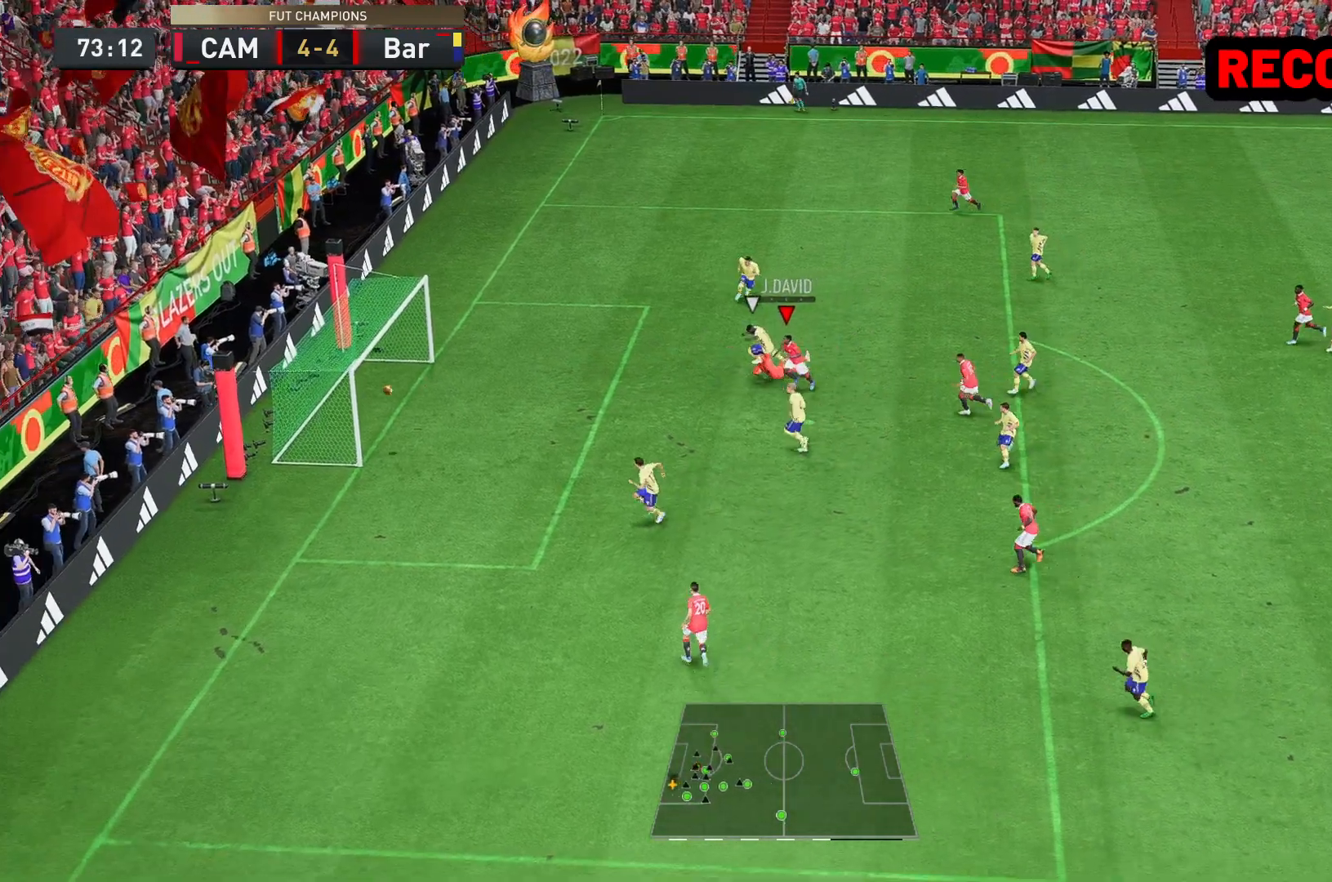
{"buttons": [], "left_stick": "center", "right_stick": "center", "events": []}
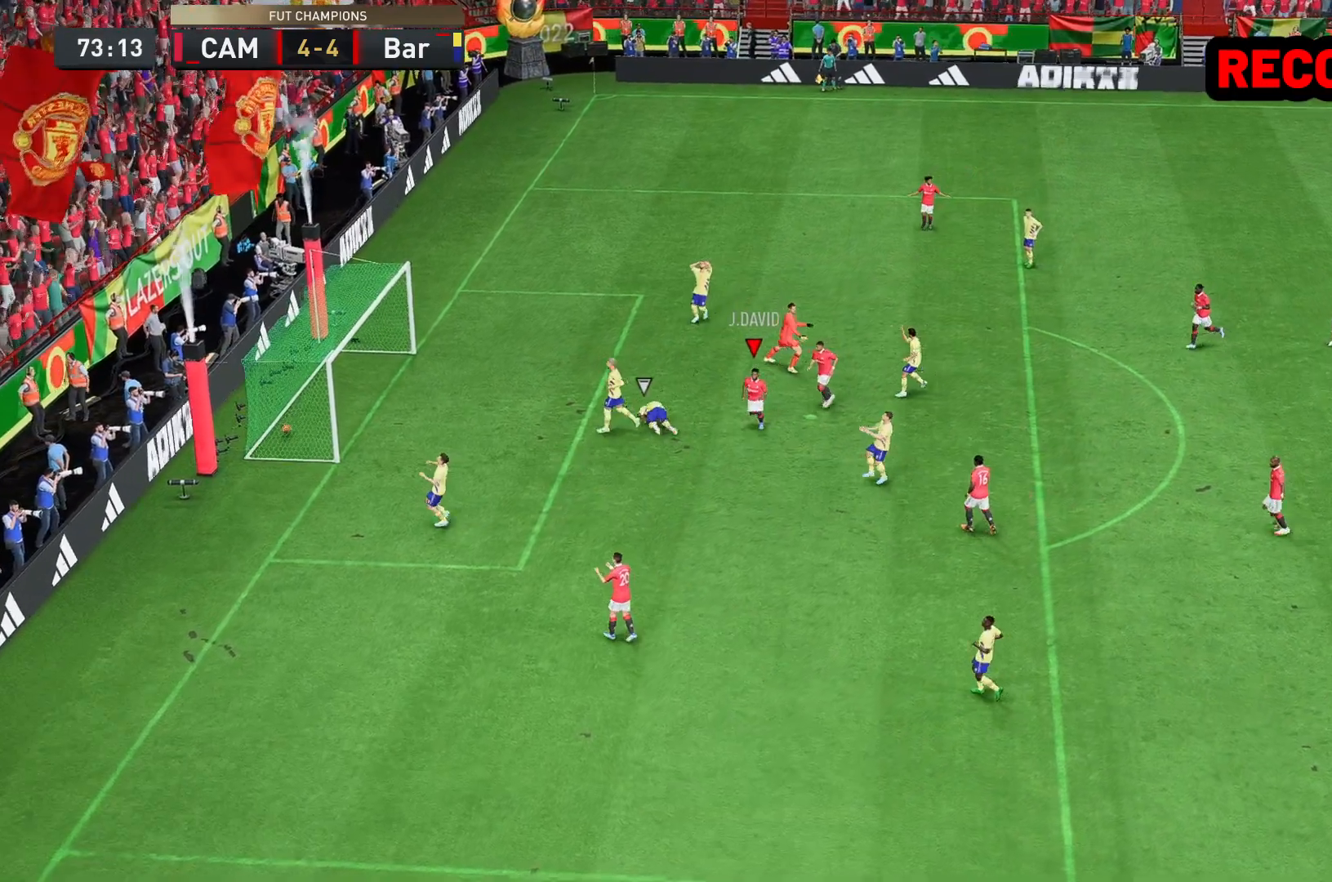
{"buttons": [], "left_stick": "center", "right_stick": "center", "events": []}
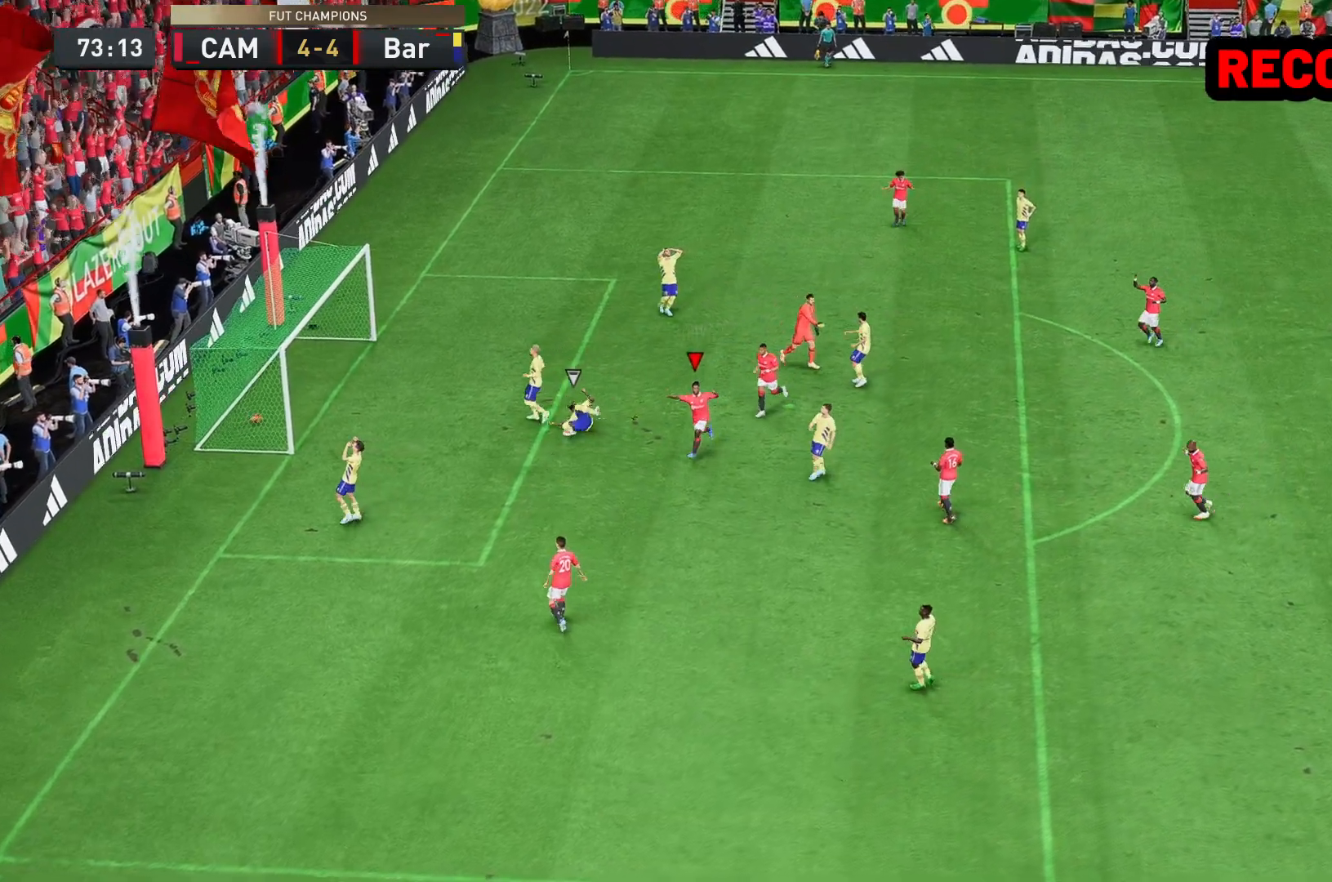
{"buttons": ["A"], "left_stick": "down", "right_stick": "center", "events": [[167, "left_stick", "down-right"], [400, "A", "down"], [433, "left_stick", "down"]]}
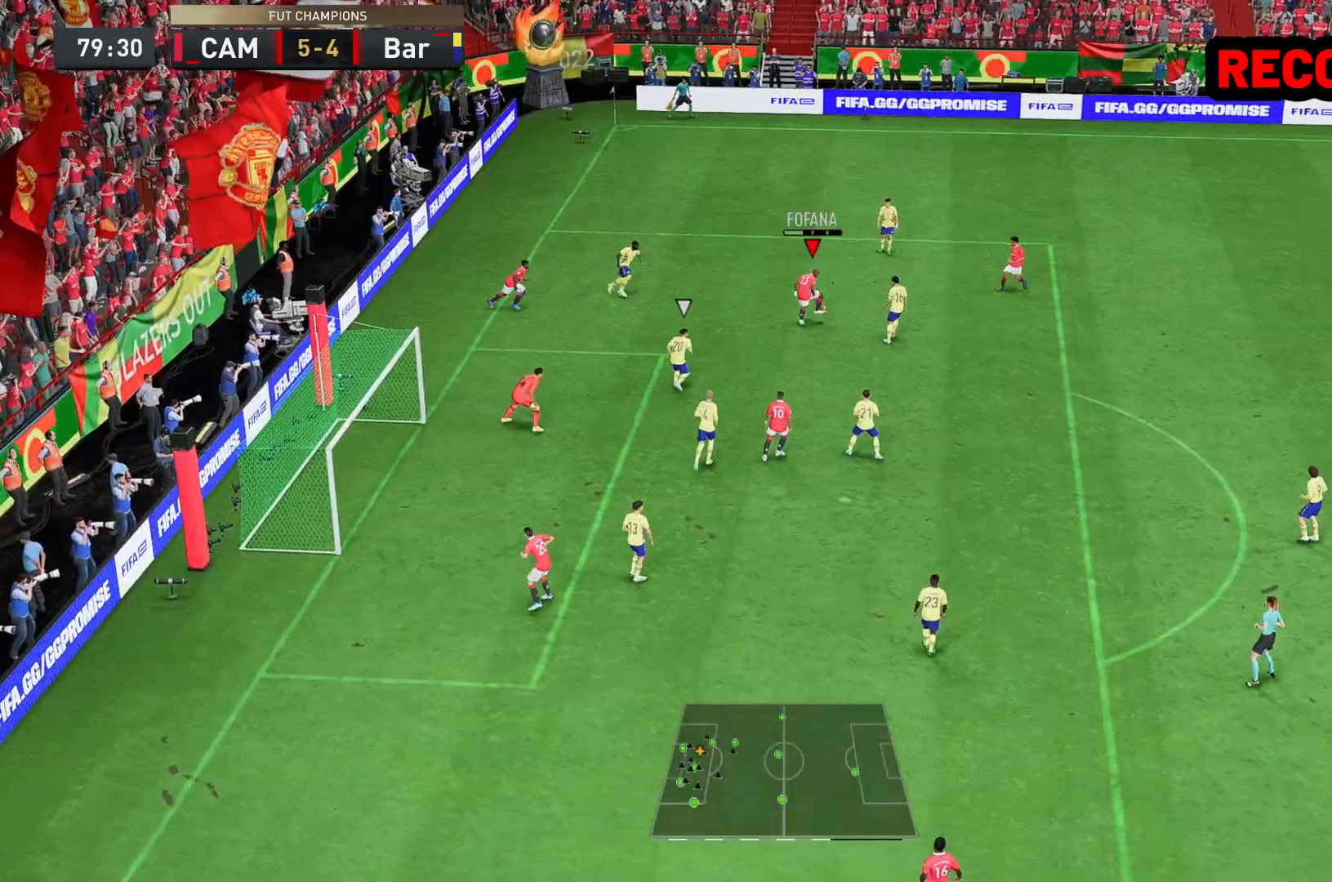
{"buttons": [], "left_stick": "center", "right_stick": "center", "events": [[33, "A", "up"], [500, "left_stick", "center"]]}
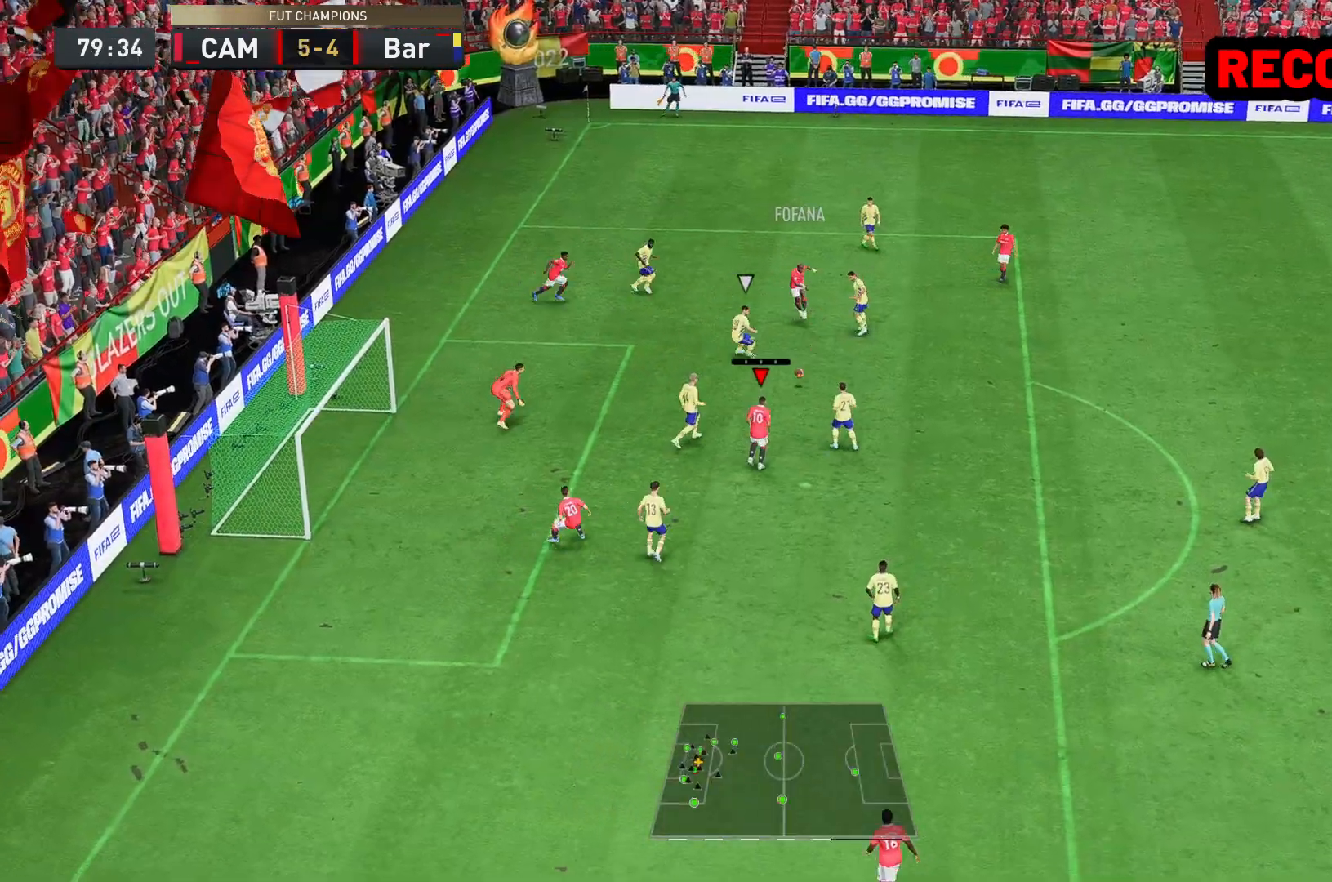
{"buttons": [], "left_stick": "up-left", "right_stick": "center", "events": [[183, "left_stick", "up"], [333, "B", "down"], [400, "A", "down"], [433, "B", "up"], [433, "left_stick", "up-left"], [500, "A", "up"]]}
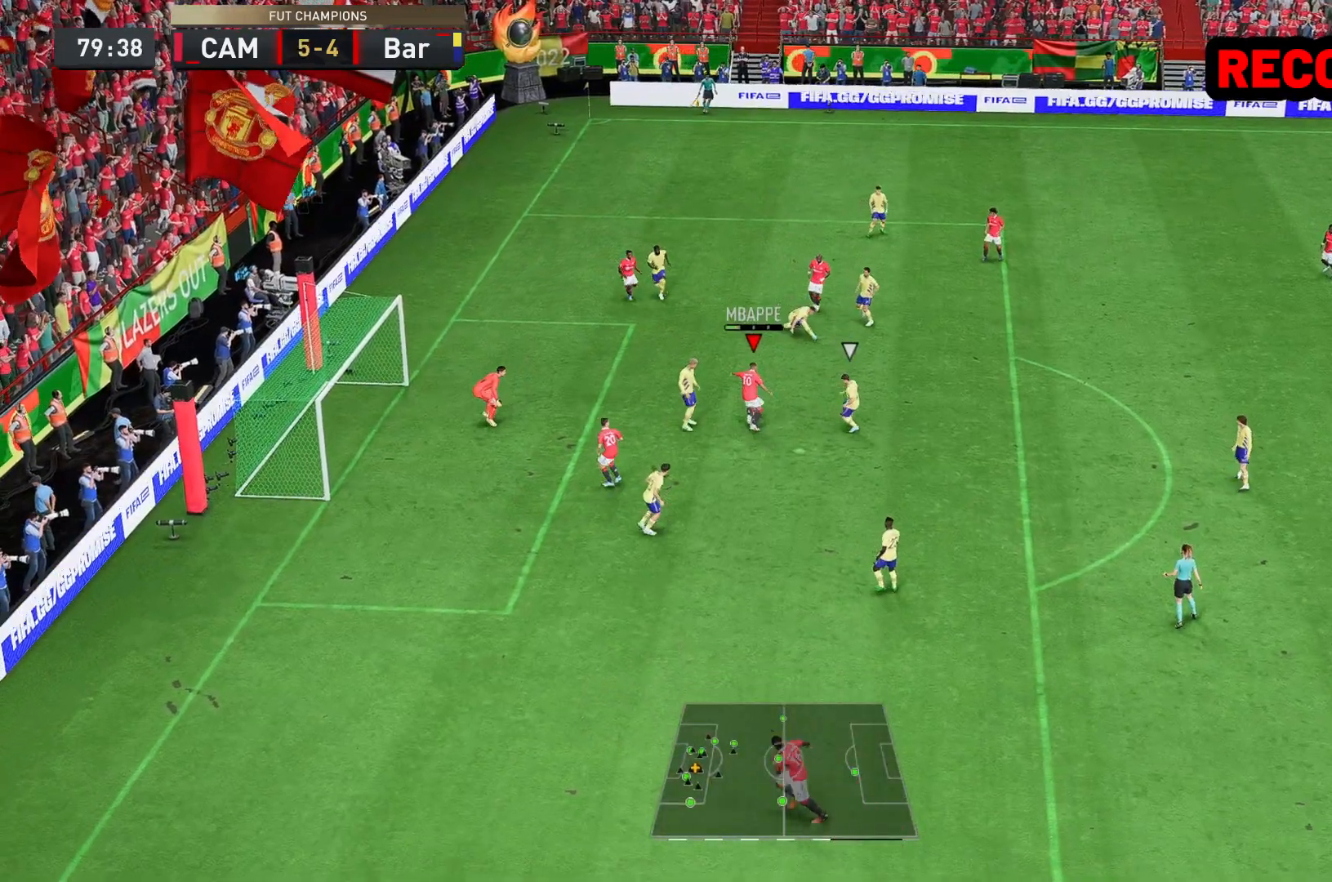
{"buttons": ["B"], "left_stick": "down", "right_stick": "center", "events": [[300, "B", "down"], [400, "left_stick", "down-left"], [483, "left_stick", "down"]]}
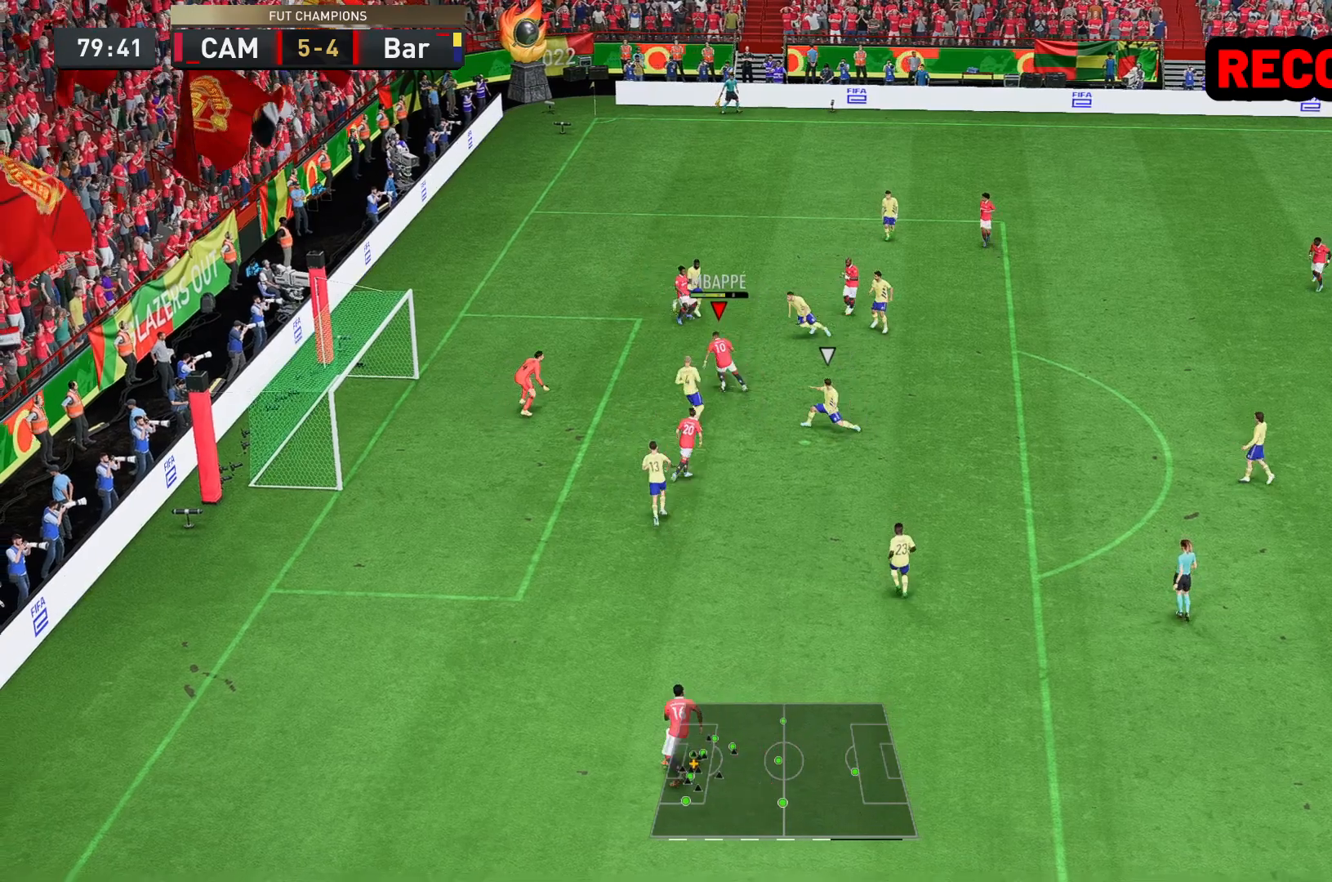
{"buttons": [], "left_stick": "down-left", "right_stick": "center", "events": [[33, "B", "up"], [300, "left_stick", "down-left"]]}
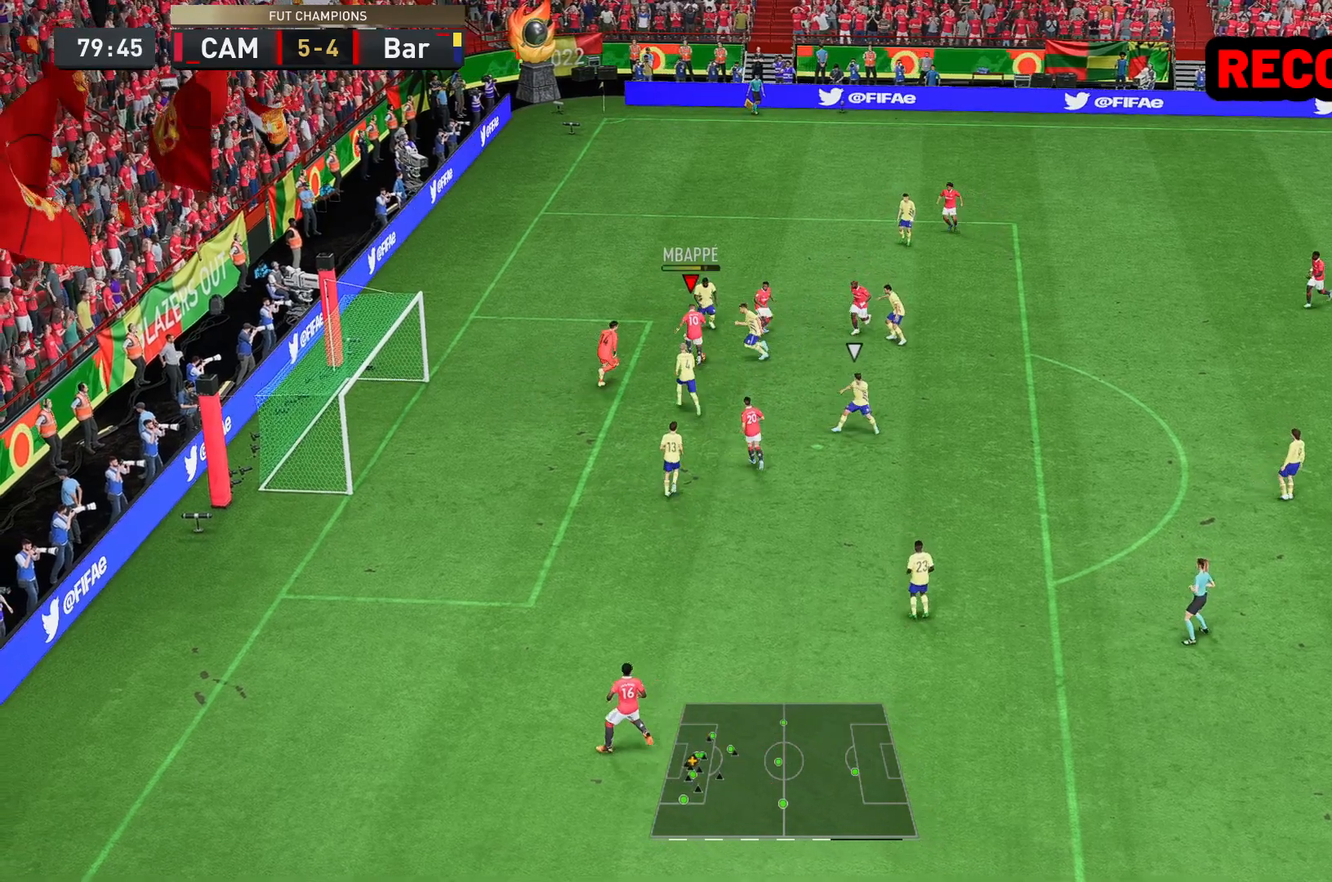
{"buttons": [], "left_stick": "down-left", "right_stick": "center", "events": []}
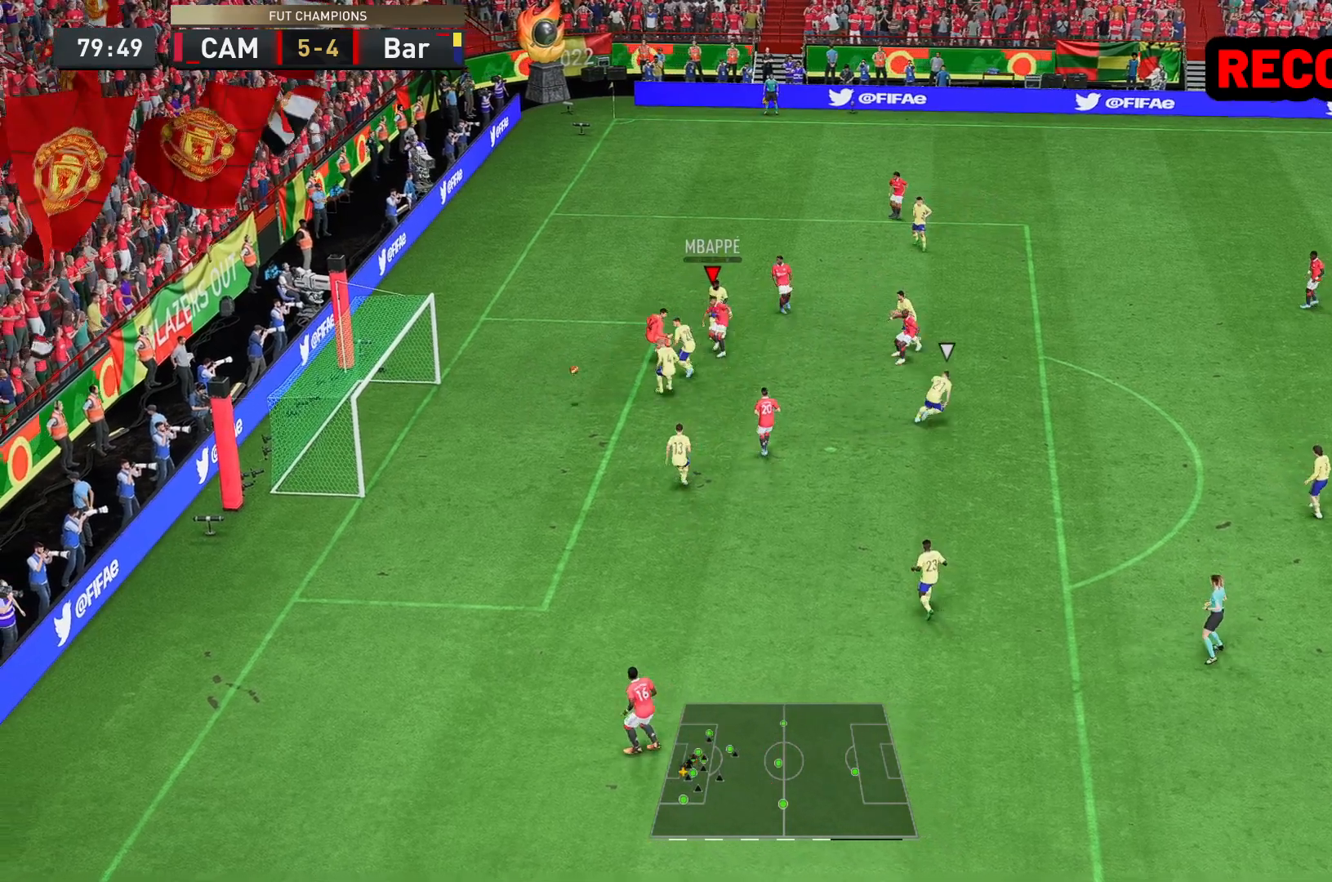
{"buttons": [], "left_stick": "center", "right_stick": "center", "events": [[83, "left_stick", "center"]]}
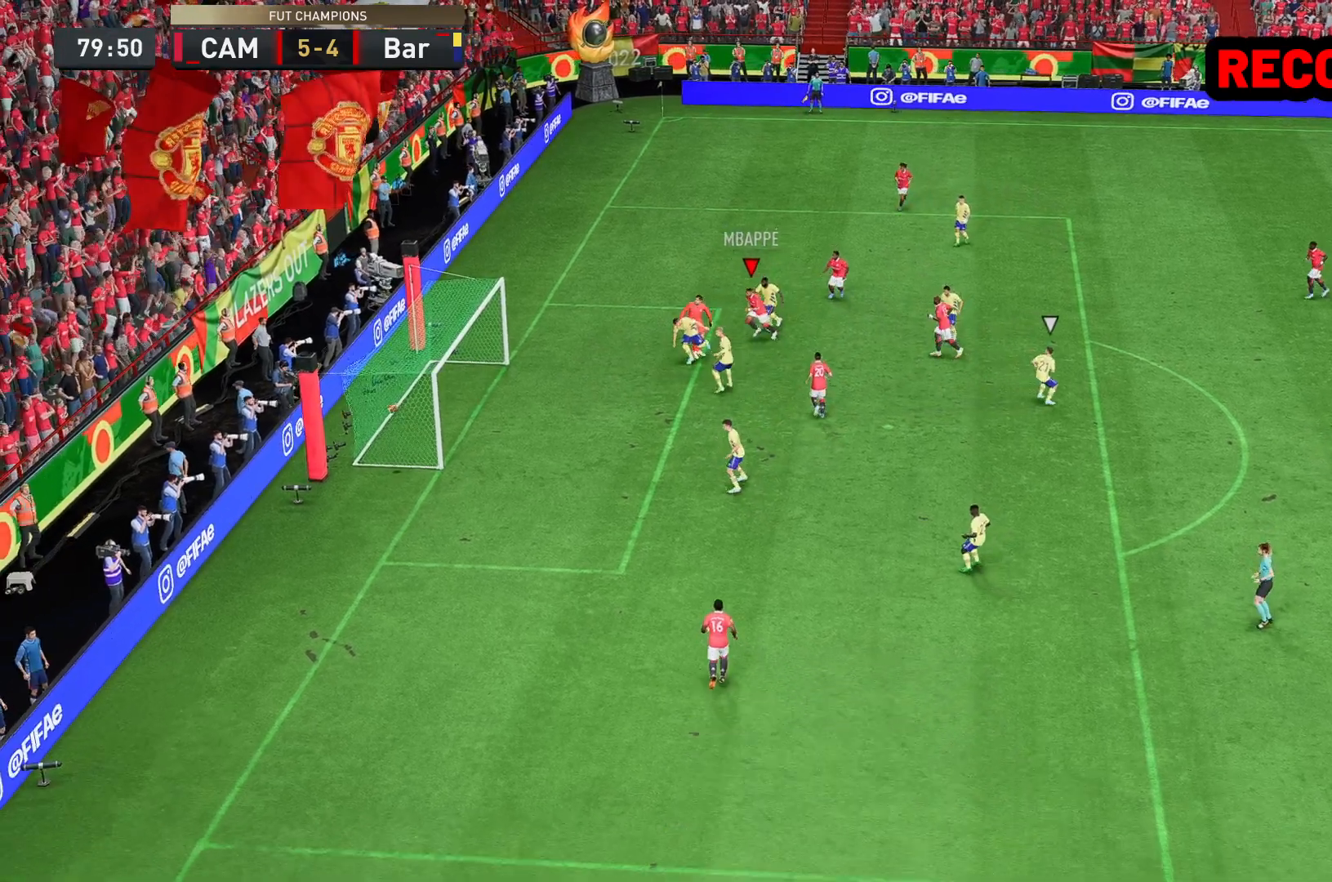
{"buttons": [], "left_stick": "center", "right_stick": "center", "events": []}
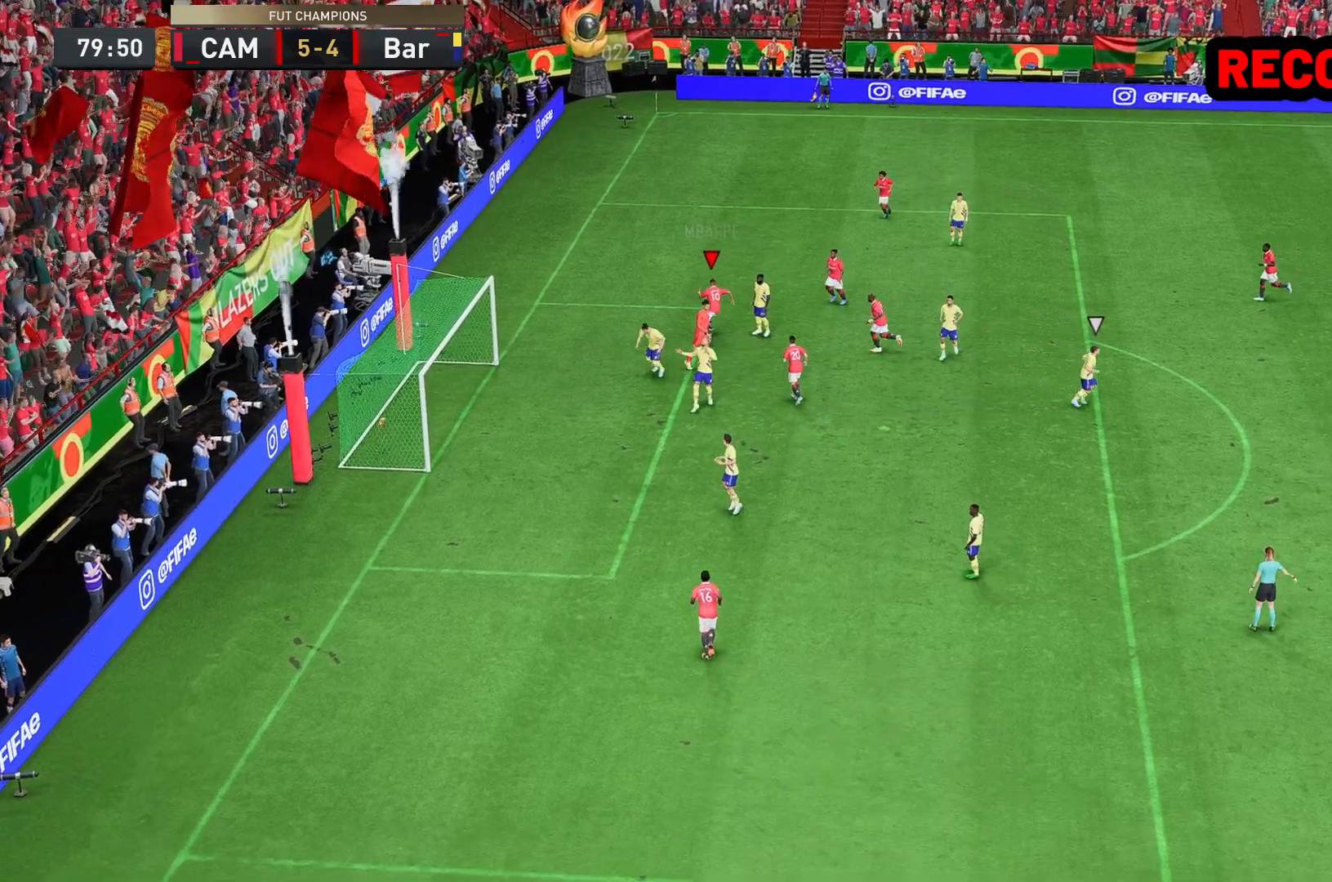
{"buttons": [], "left_stick": "center", "right_stick": "center", "events": [[317, "R1", "down"], [483, "R1", "up"]]}